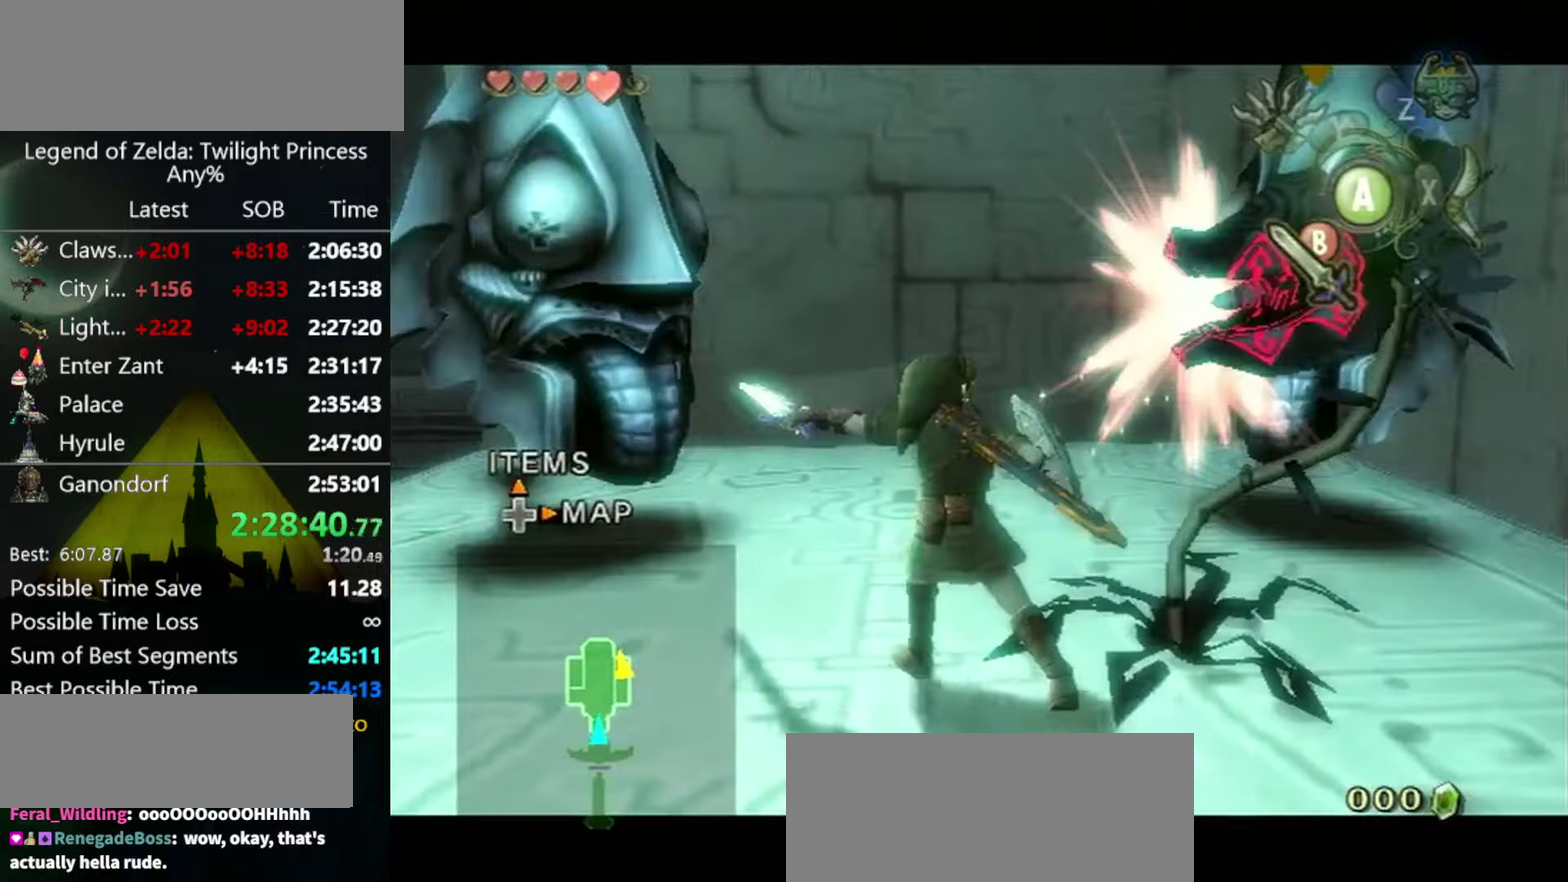
Gameplay with a controller (Nintendo layout); each line is a JSON object with the inputs held at the frame after it. Not read: L3 R3.
{"buttons": [], "left_stick": "up", "right_stick": "center"}
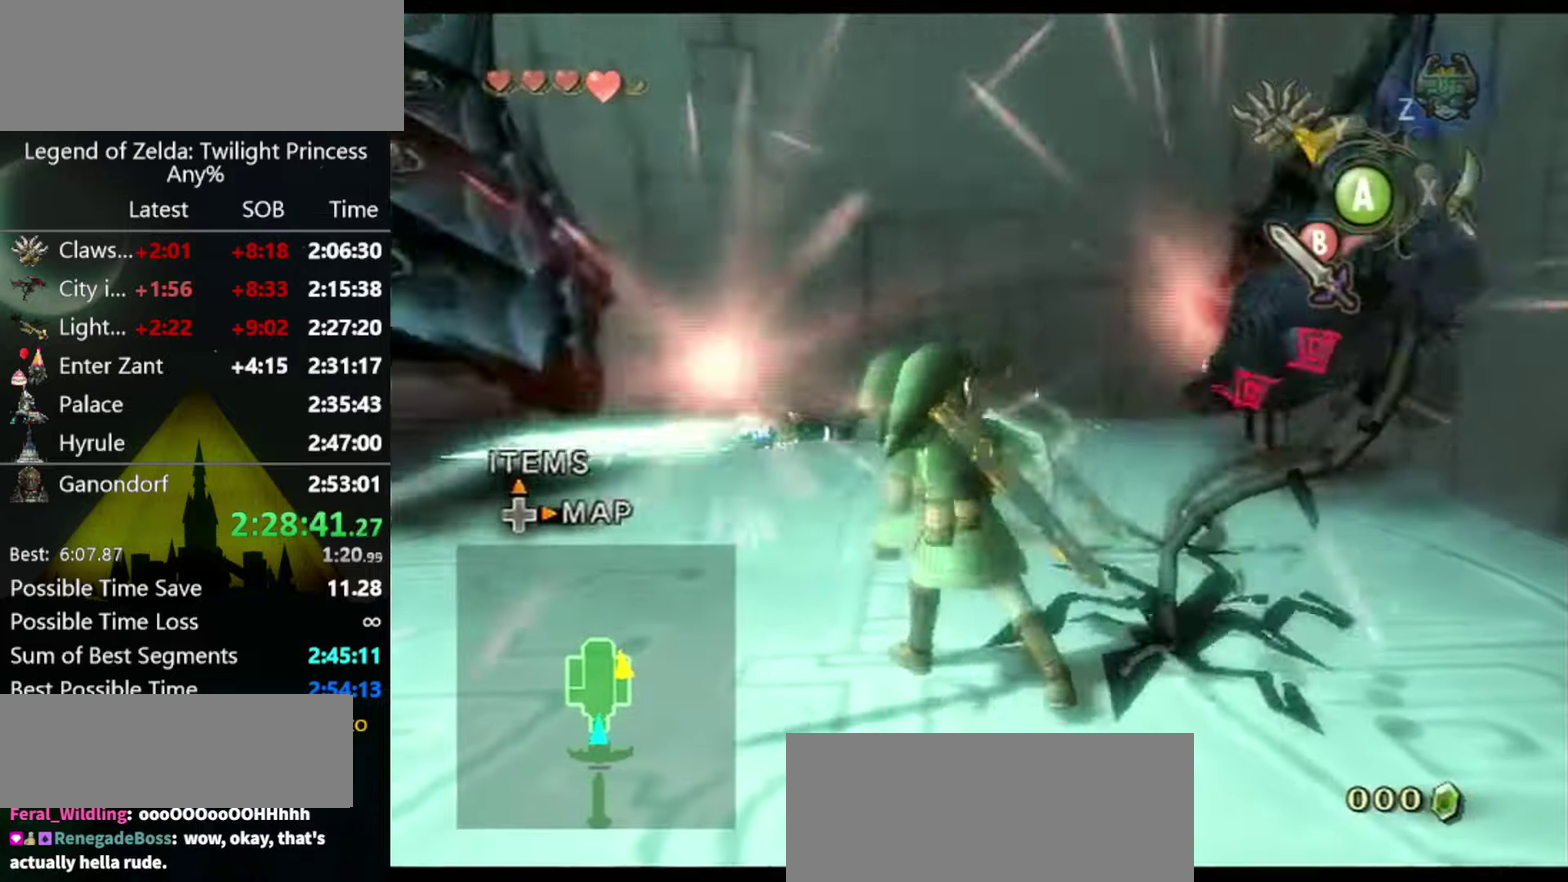
{"buttons": [], "left_stick": "right", "right_stick": "left"}
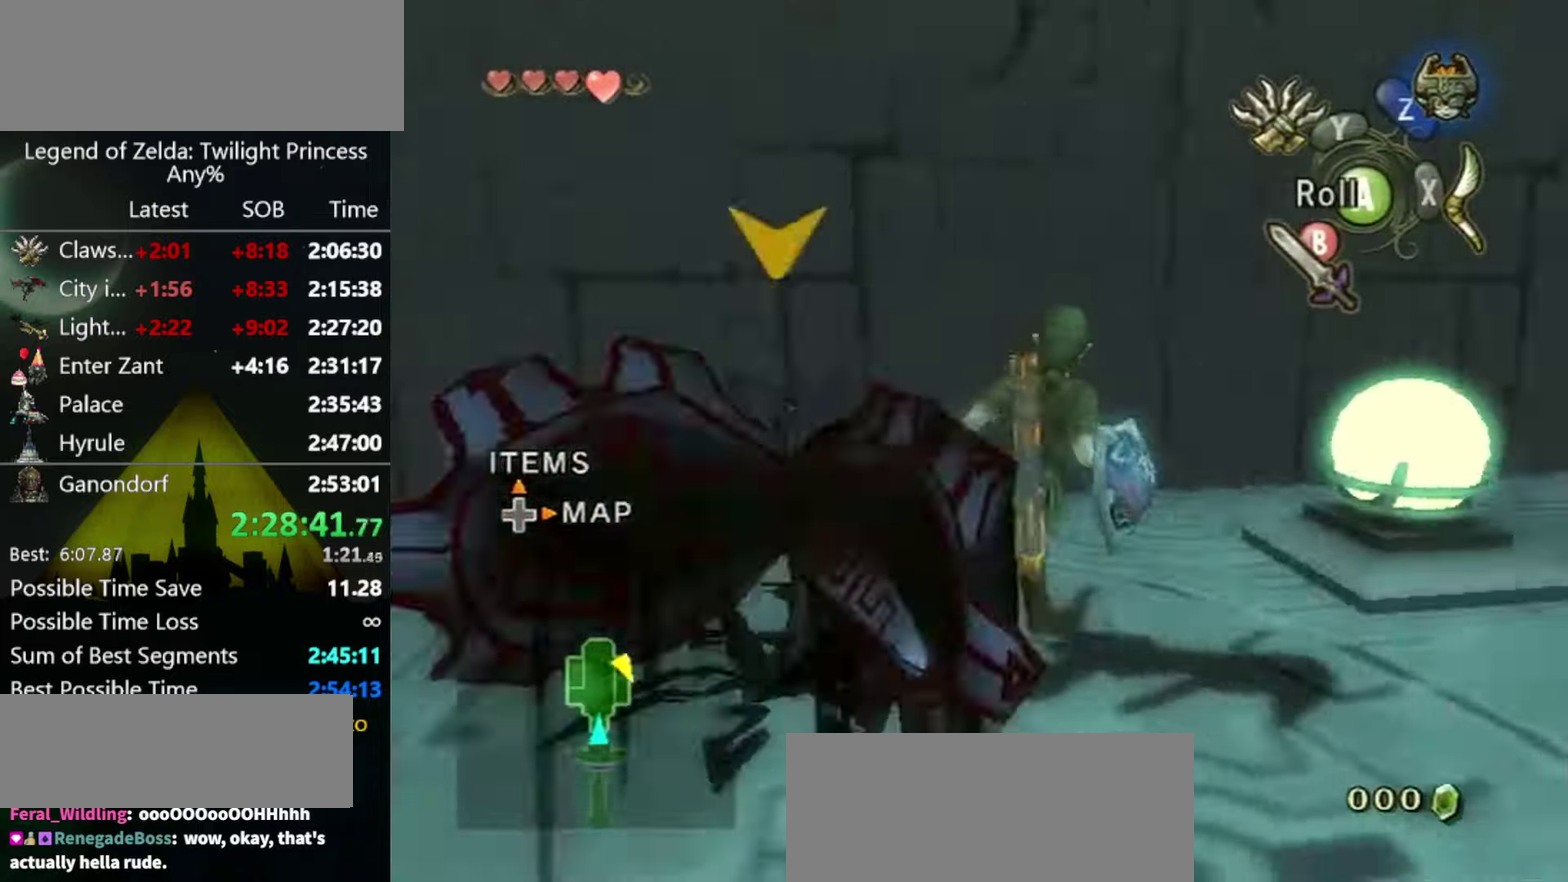
{"buttons": [], "left_stick": "up-left", "right_stick": "center"}
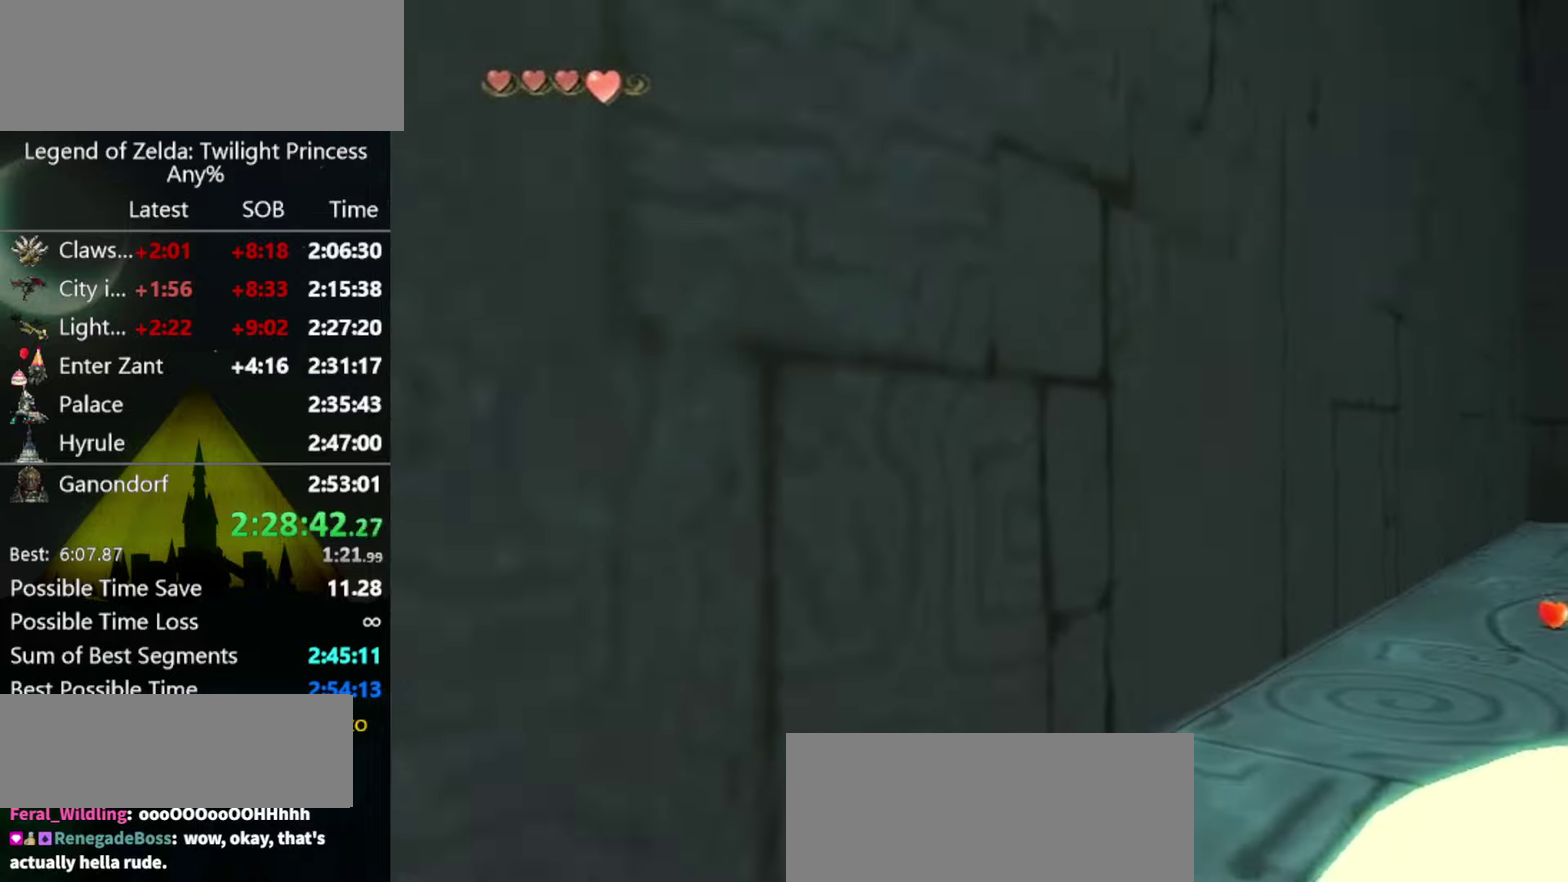
{"buttons": [], "left_stick": "up-left", "right_stick": "center"}
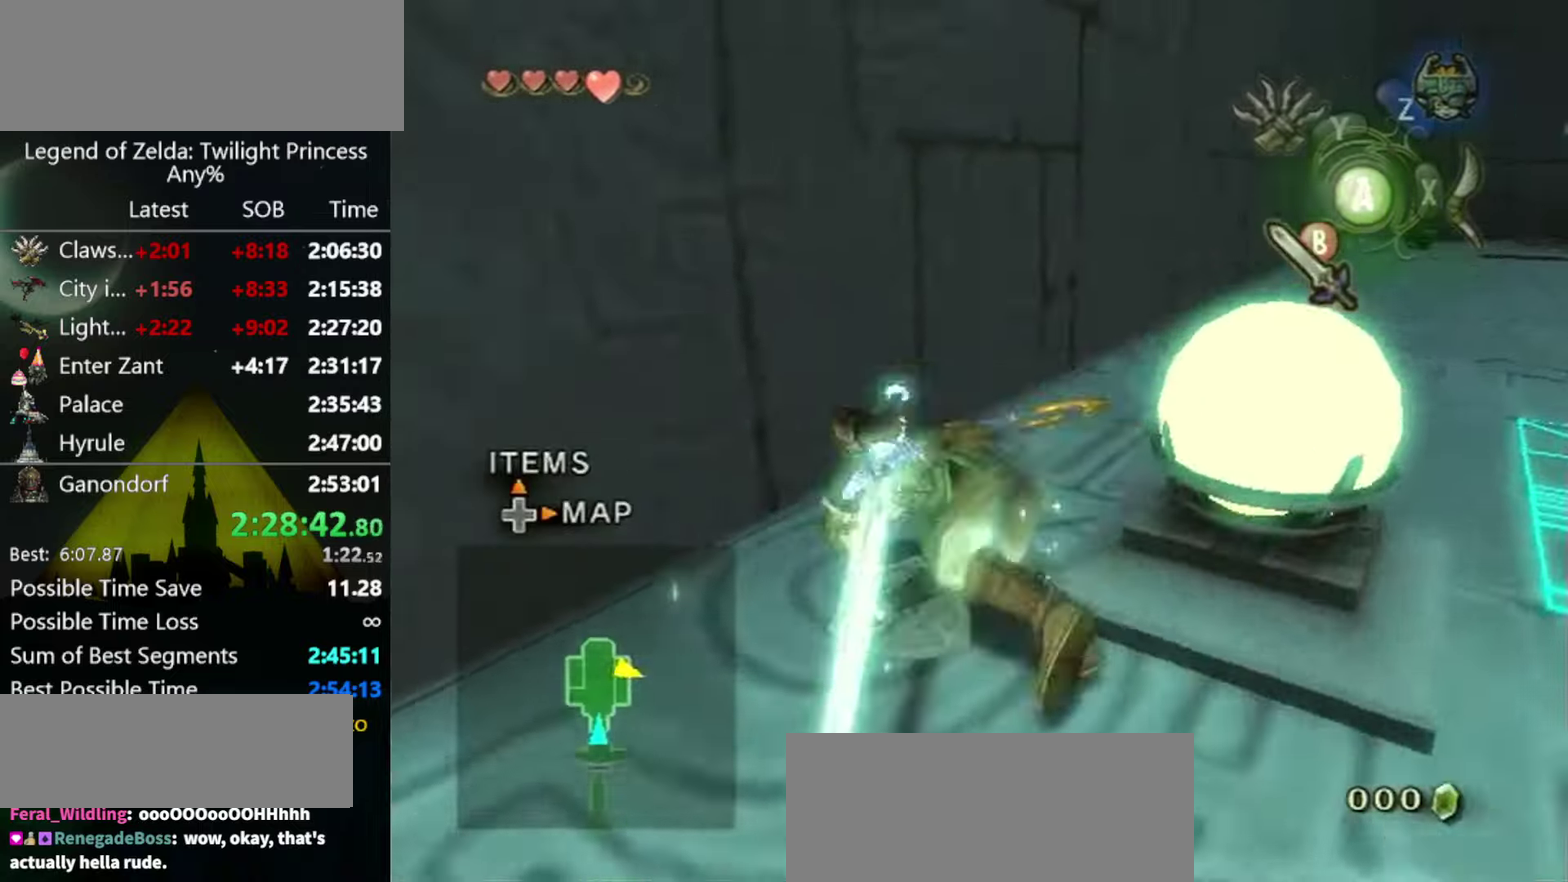
{"buttons": [], "left_stick": "up-right", "right_stick": "center"}
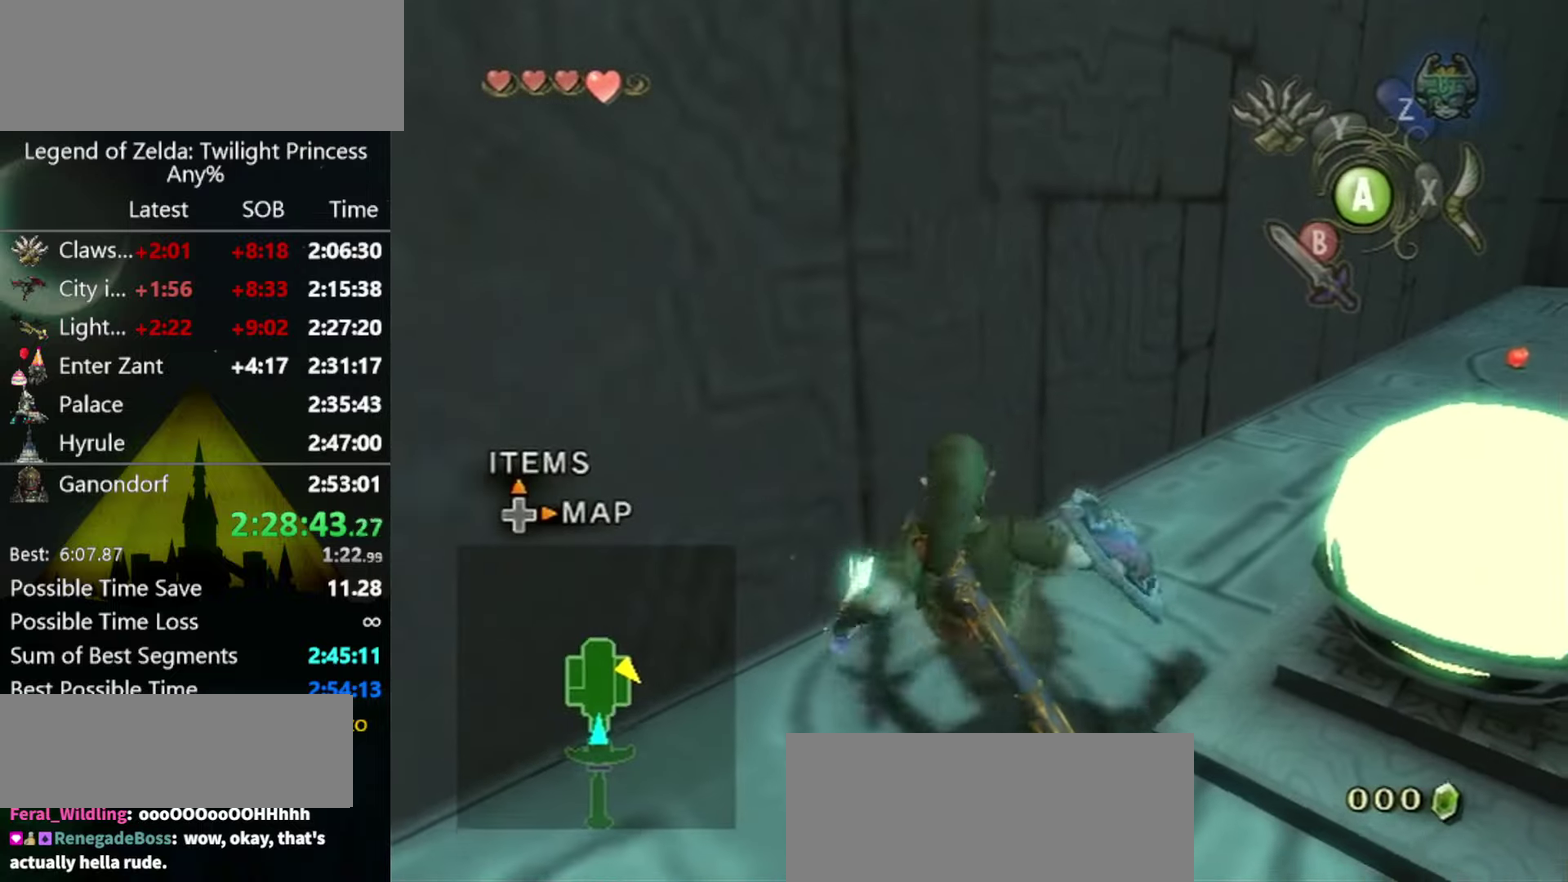
{"buttons": [], "left_stick": "center", "right_stick": "left"}
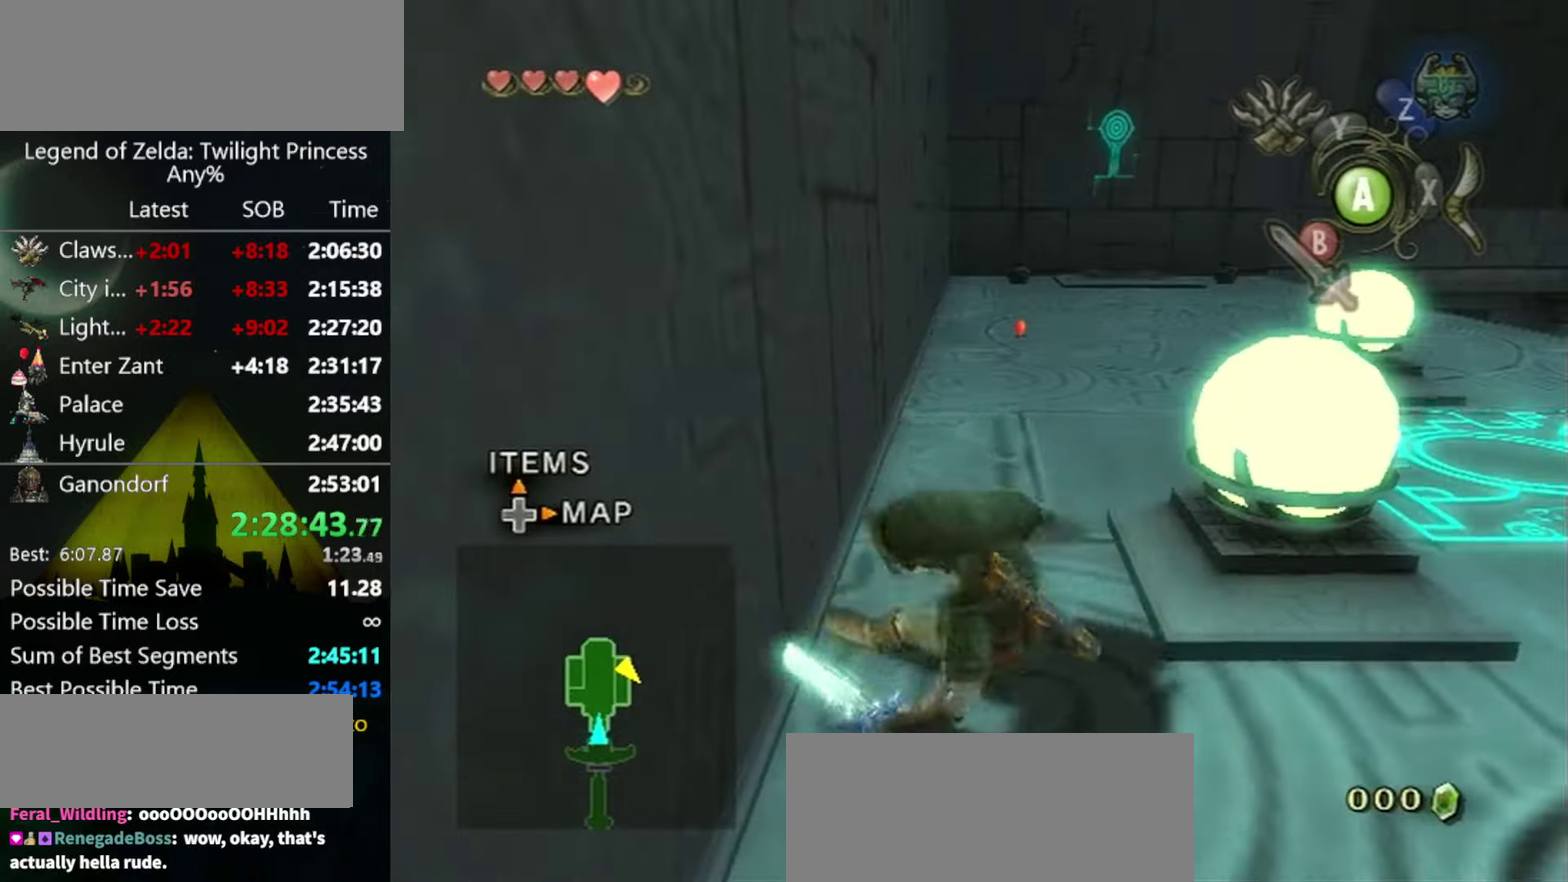
{"buttons": [], "left_stick": "up", "right_stick": "center"}
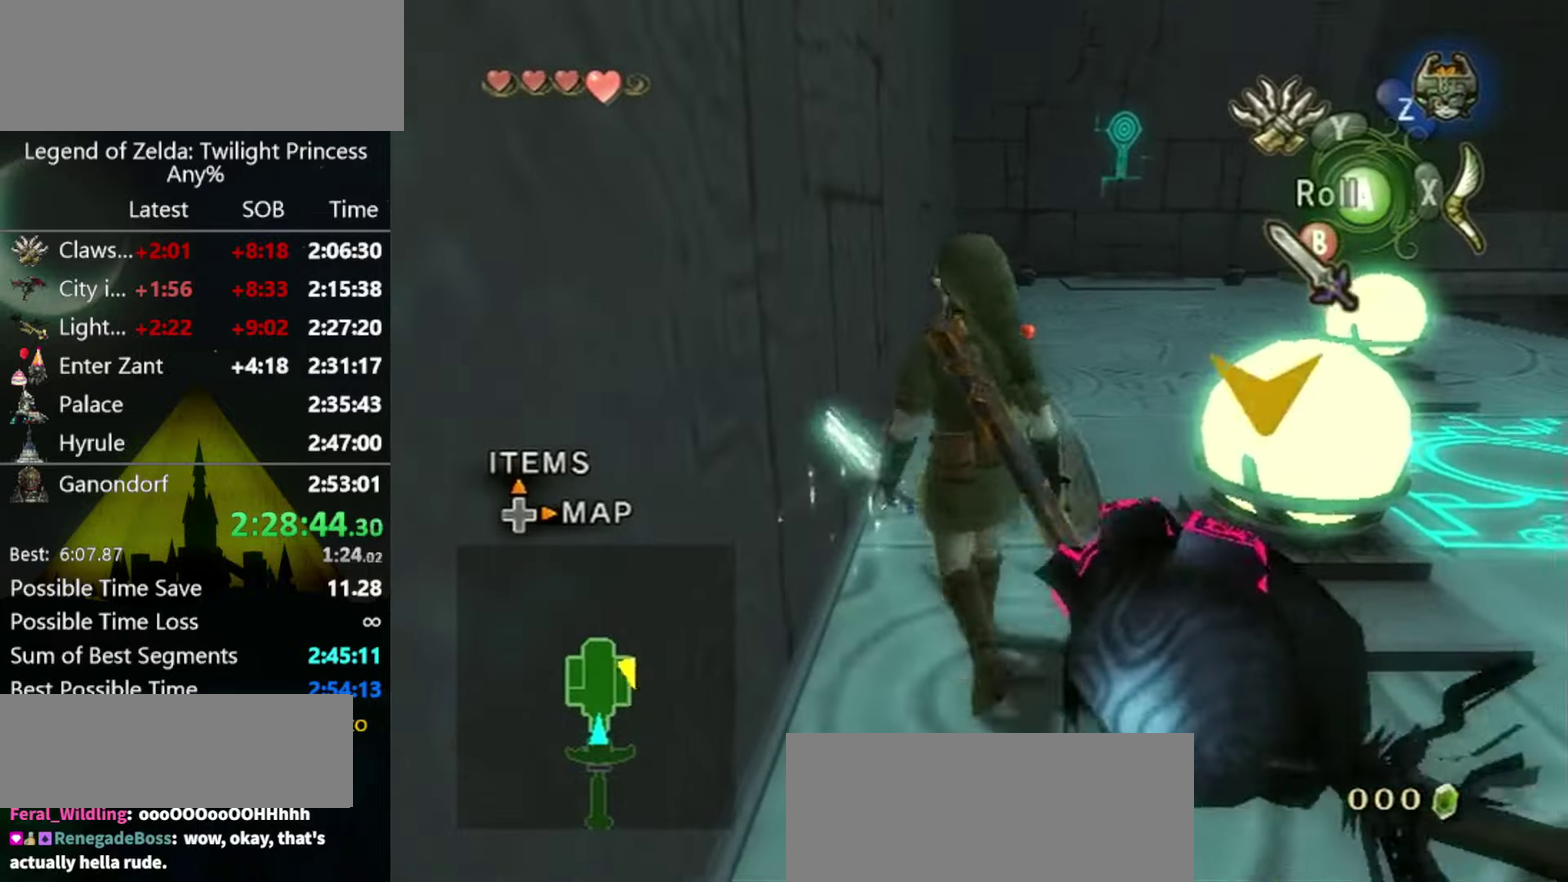
{"buttons": ["A"], "left_stick": "up", "right_stick": "center"}
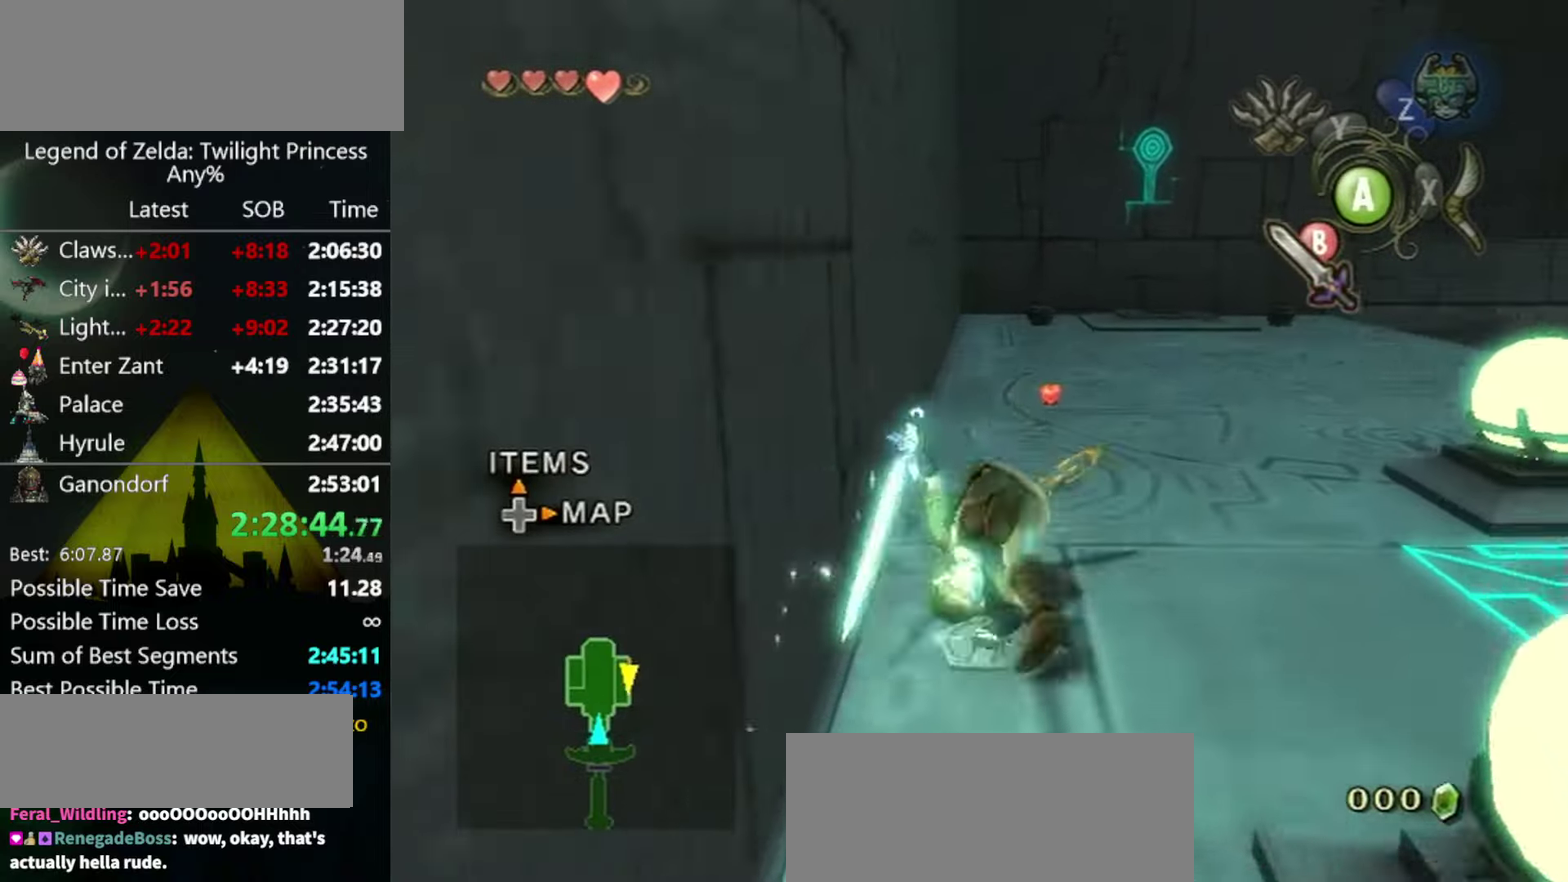
{"buttons": [], "left_stick": "up", "right_stick": "center"}
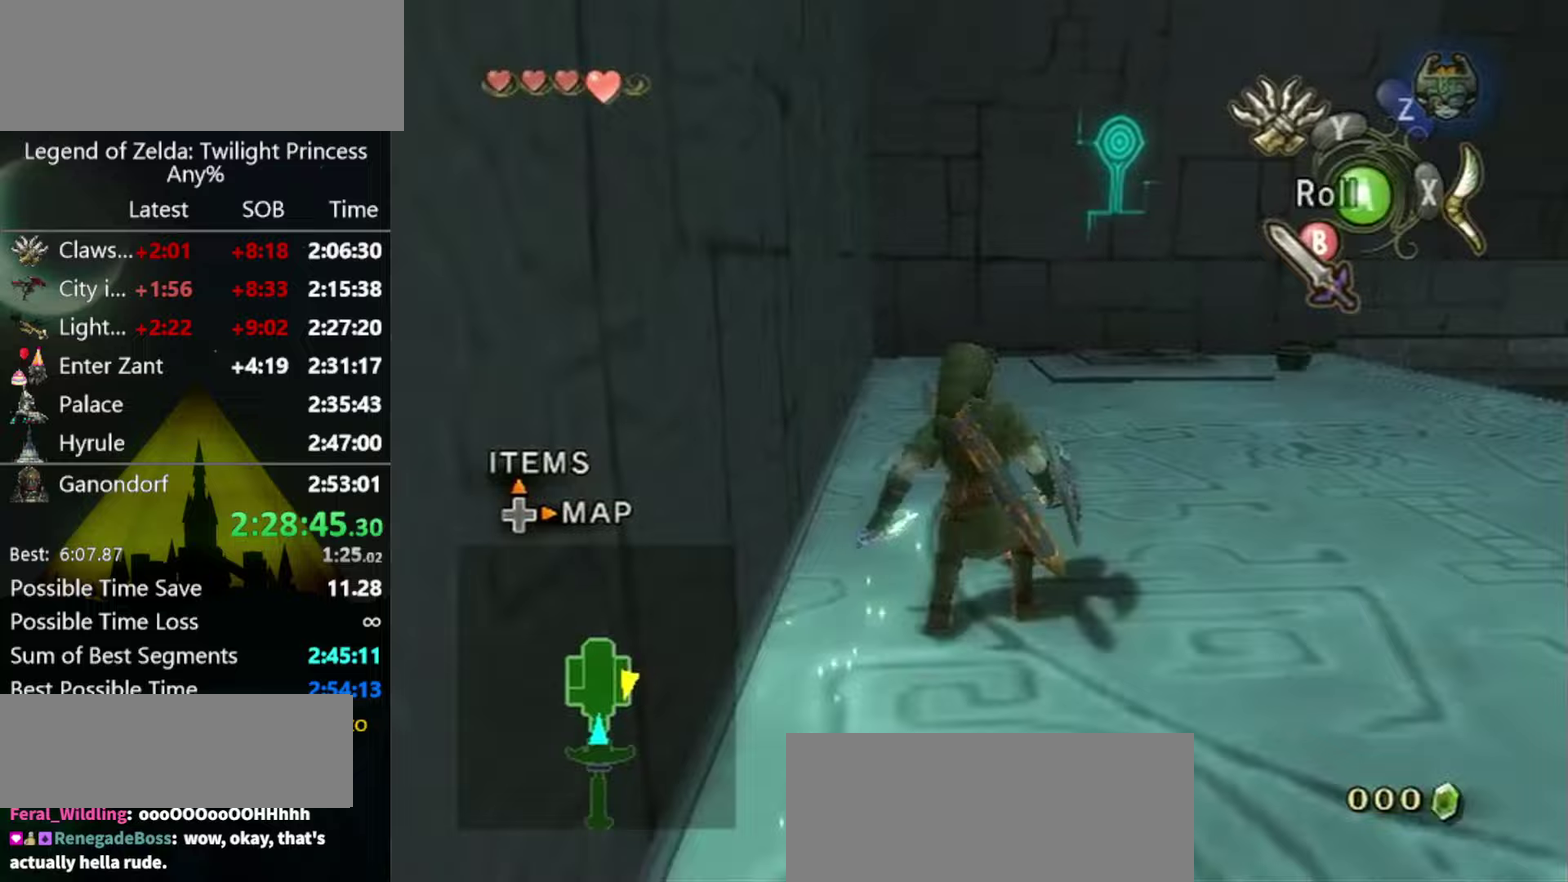
{"buttons": ["A", "L1"], "left_stick": "up", "right_stick": "center"}
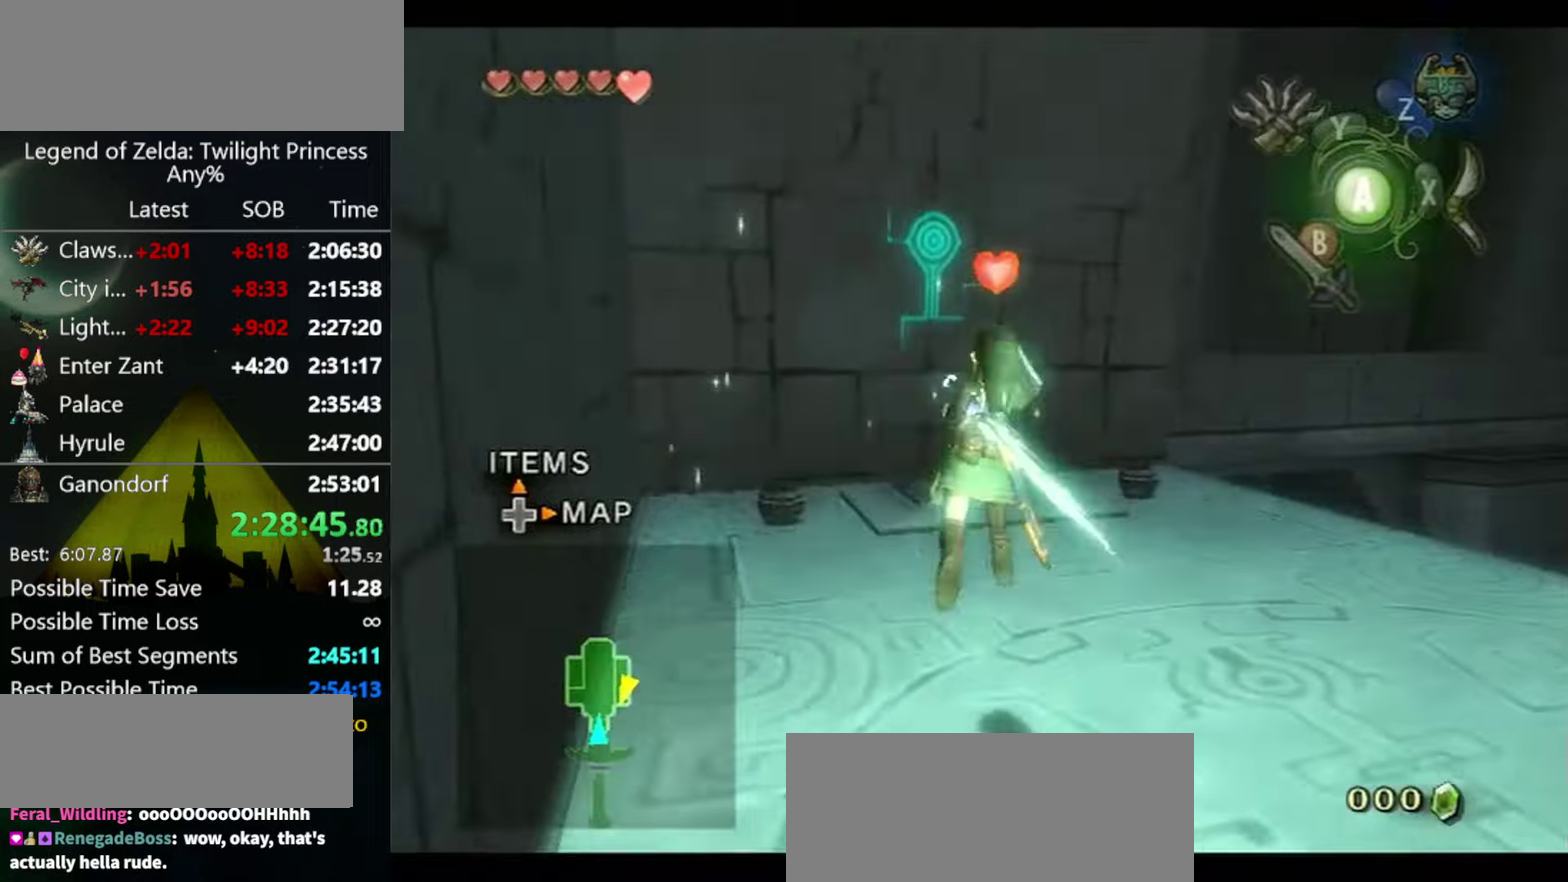
{"buttons": [], "left_stick": "up", "right_stick": "center"}
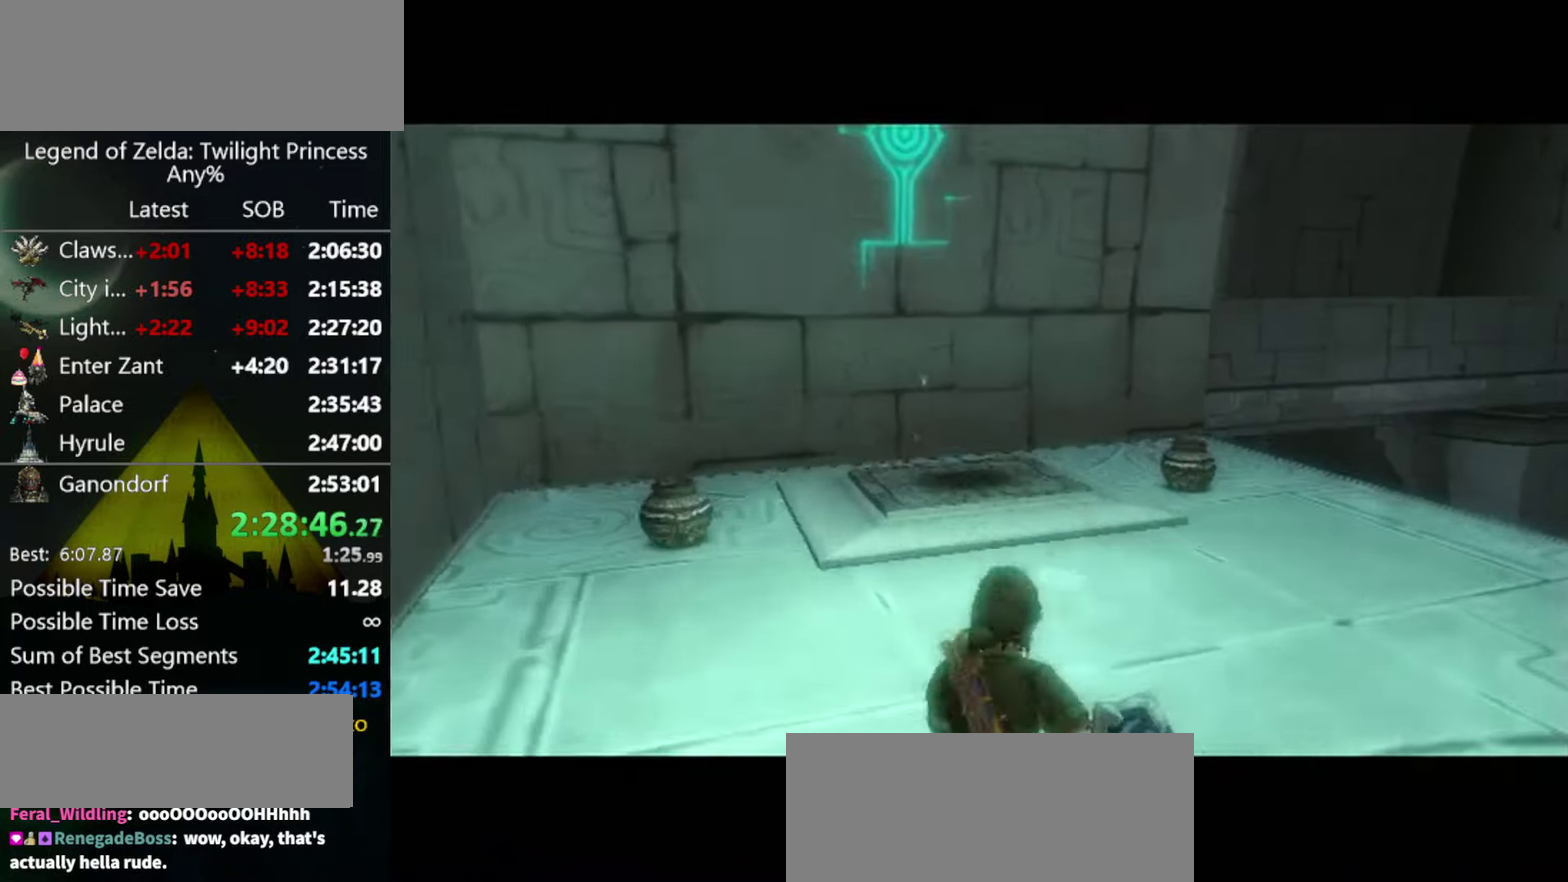
{"buttons": [], "left_stick": "center", "right_stick": "center"}
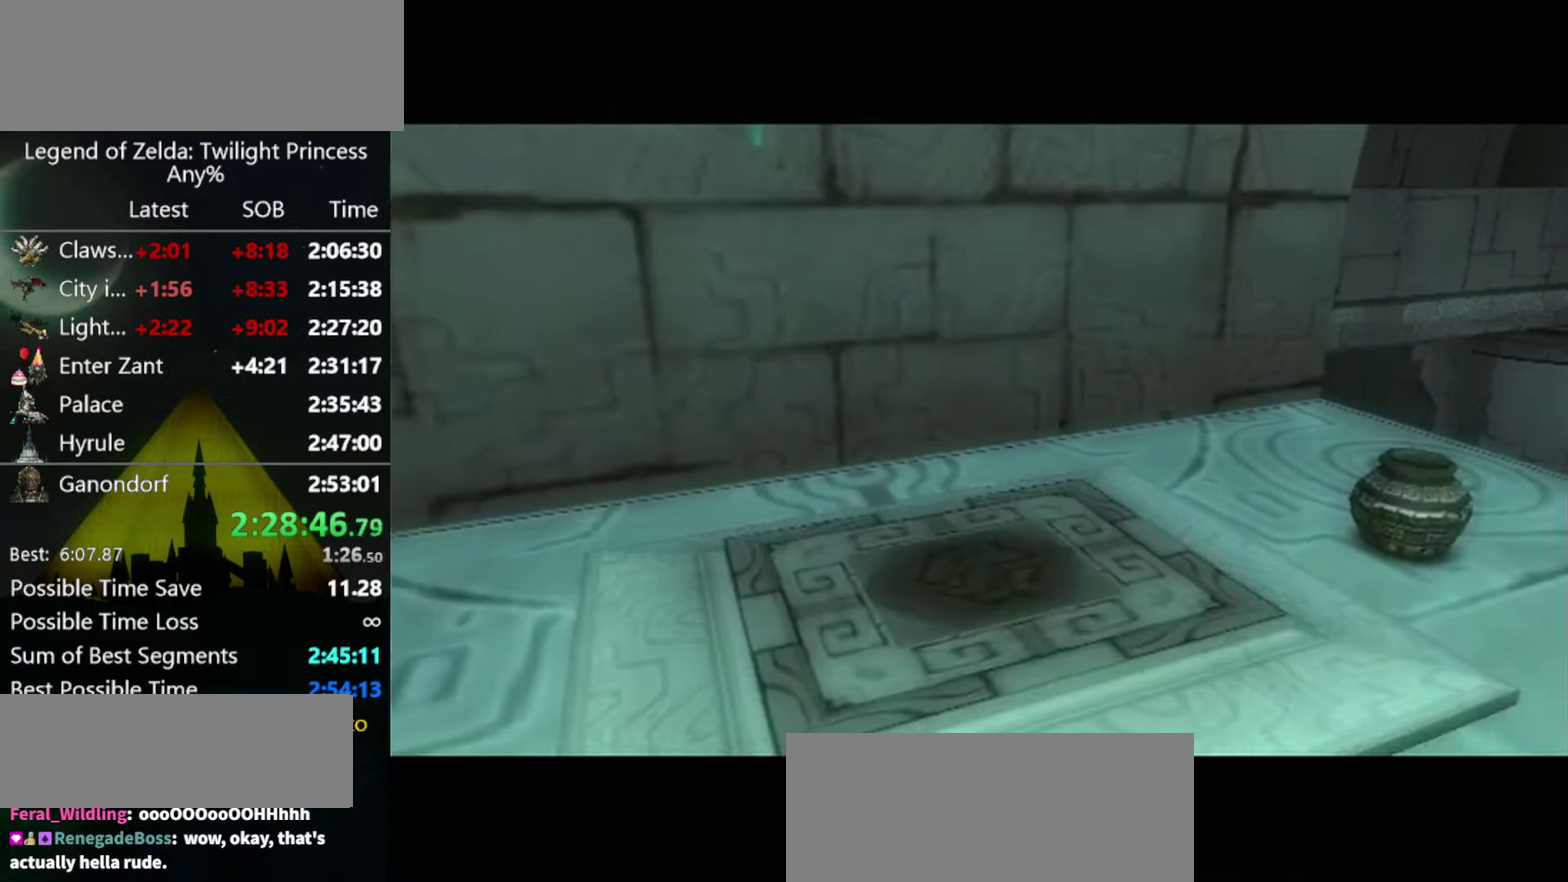
{"buttons": [], "left_stick": "center", "right_stick": "center"}
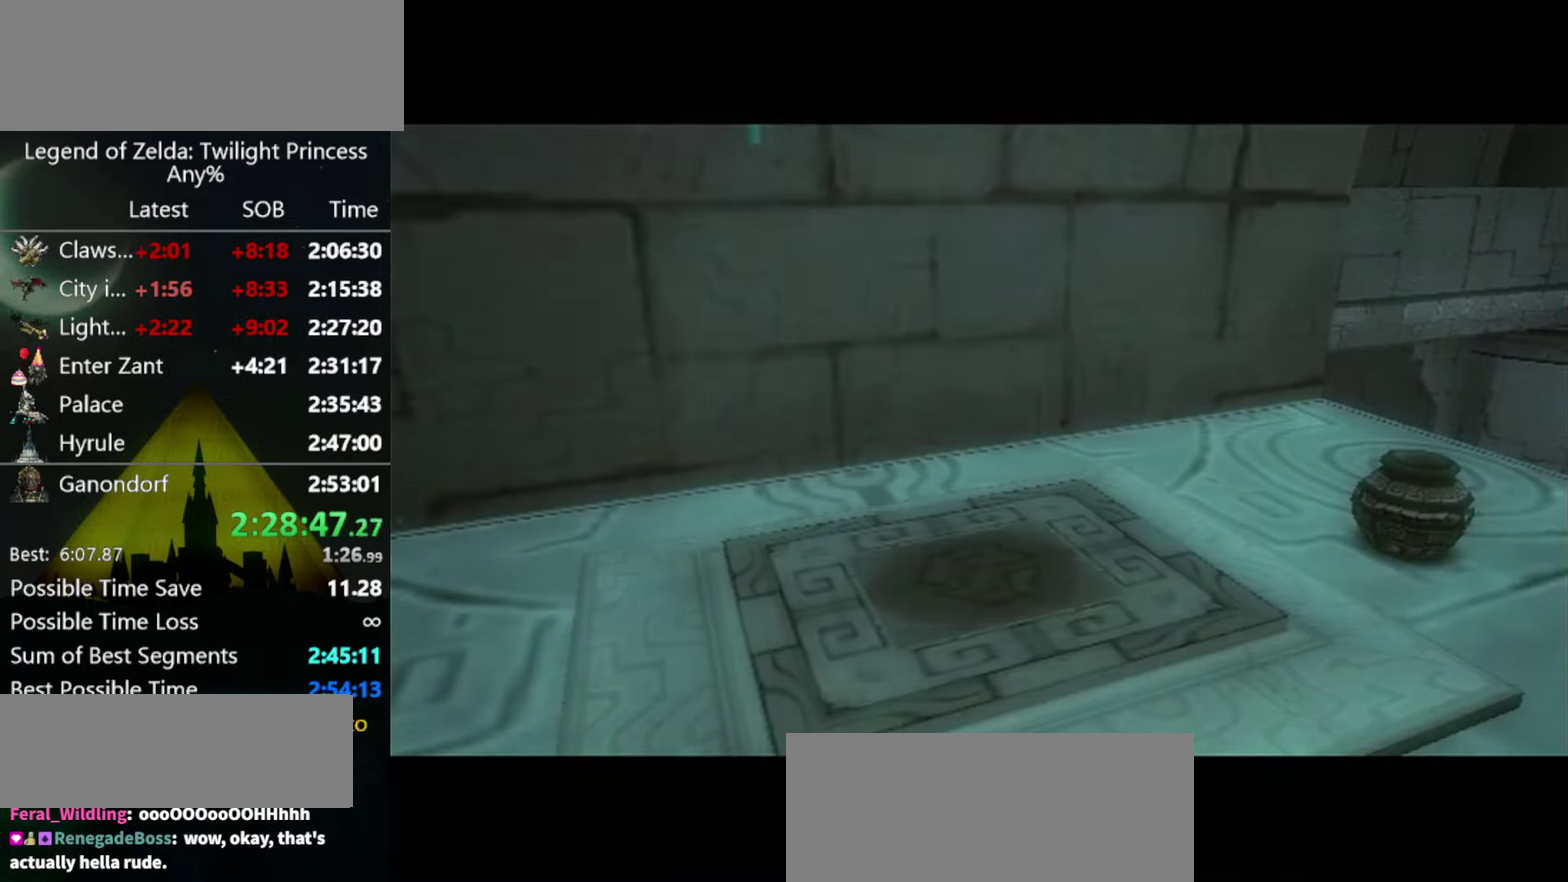
{"buttons": [], "left_stick": "center", "right_stick": "center"}
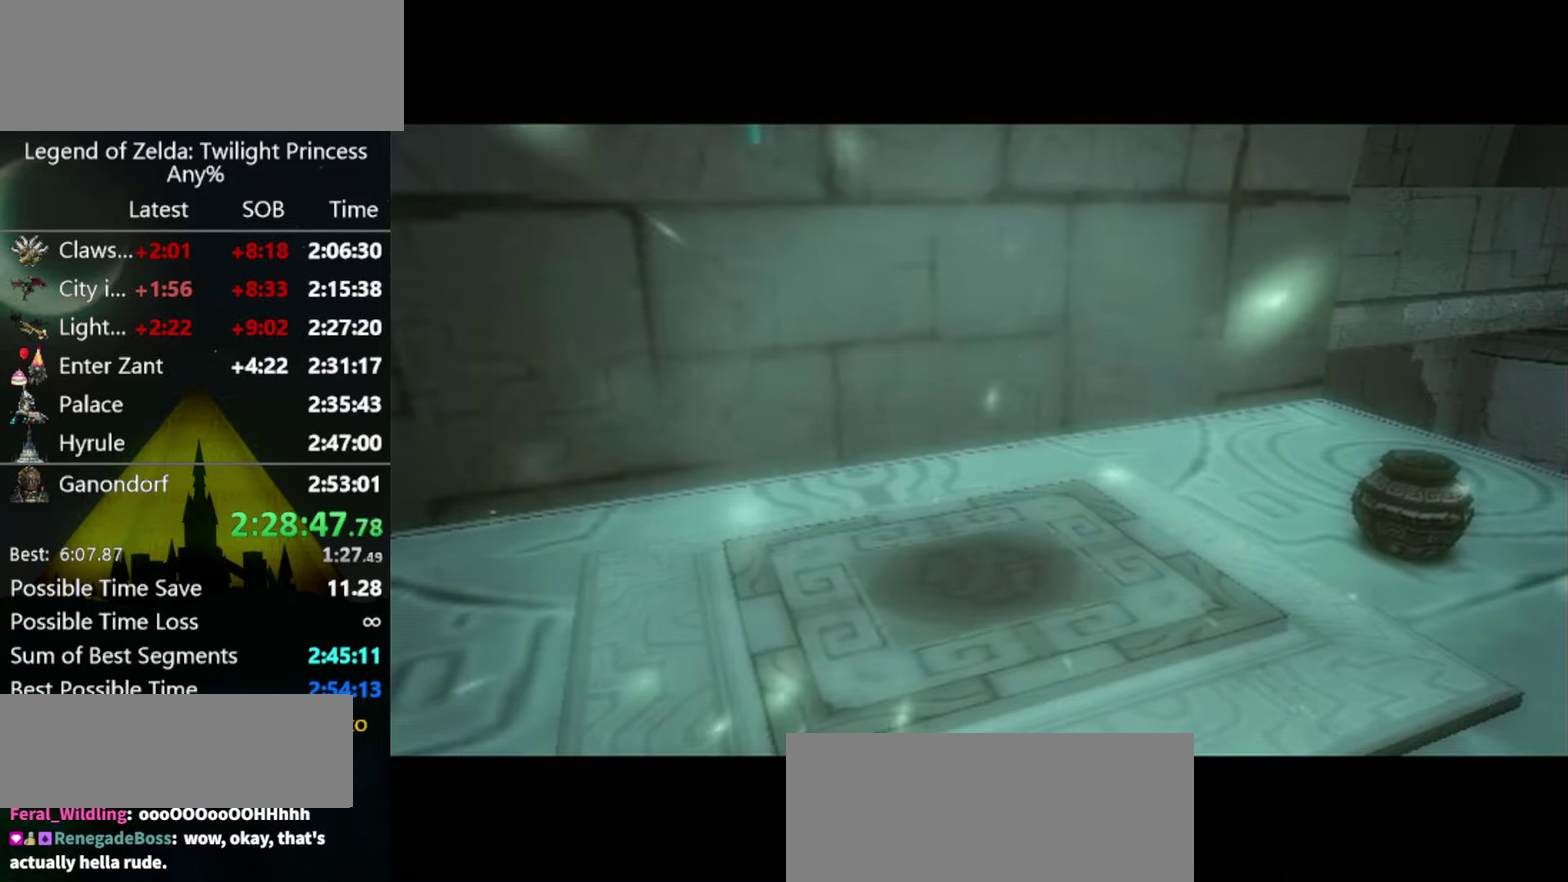
{"buttons": [], "left_stick": "center", "right_stick": "center"}
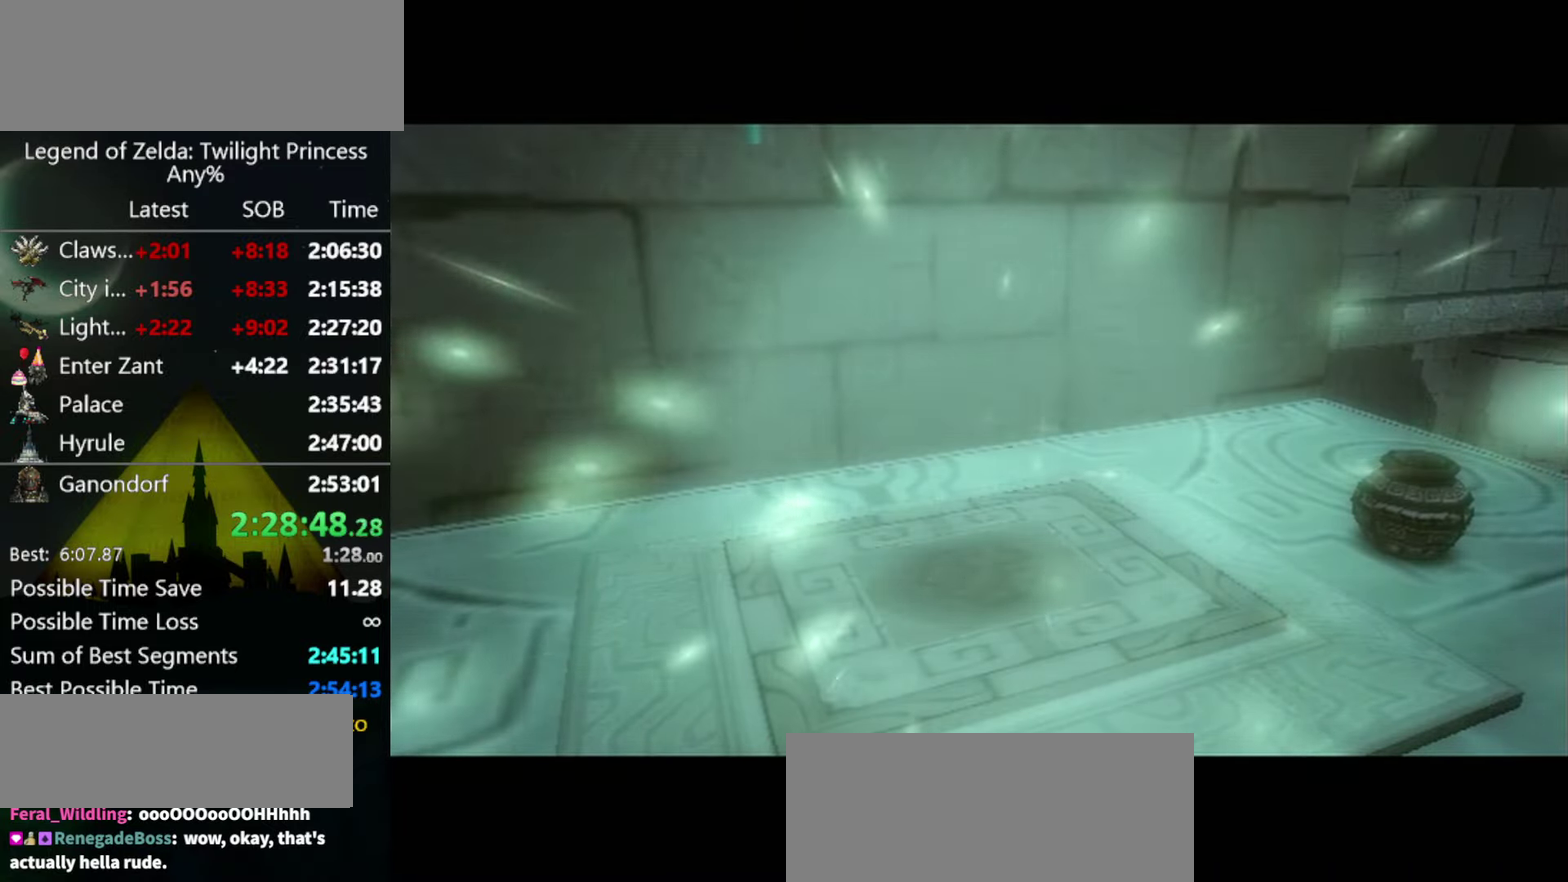
{"buttons": [], "left_stick": "center", "right_stick": "center"}
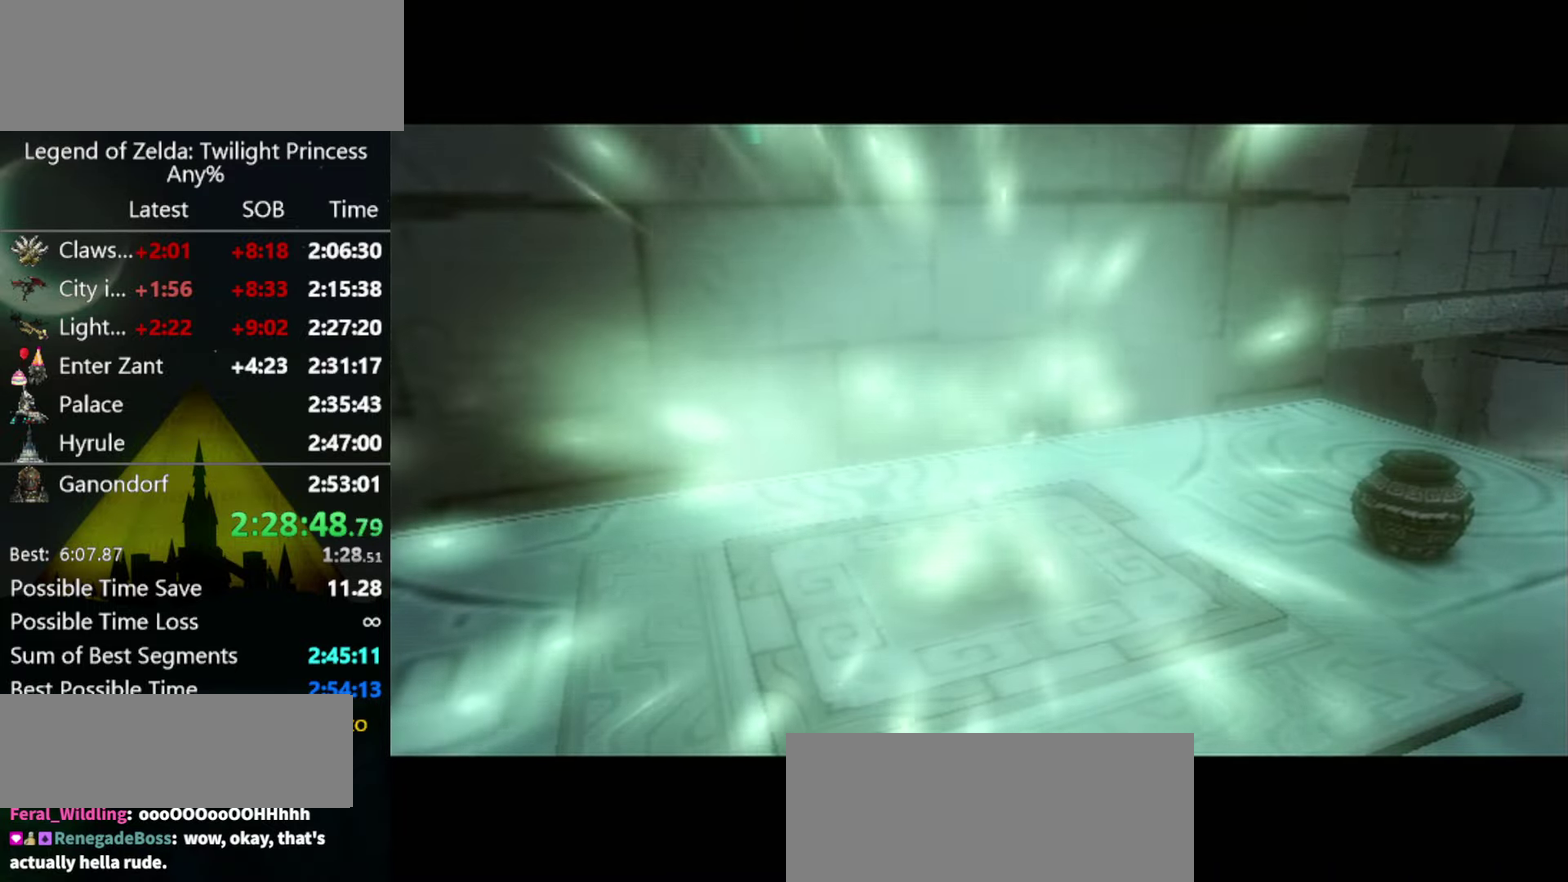
{"buttons": [], "left_stick": "center", "right_stick": "center"}
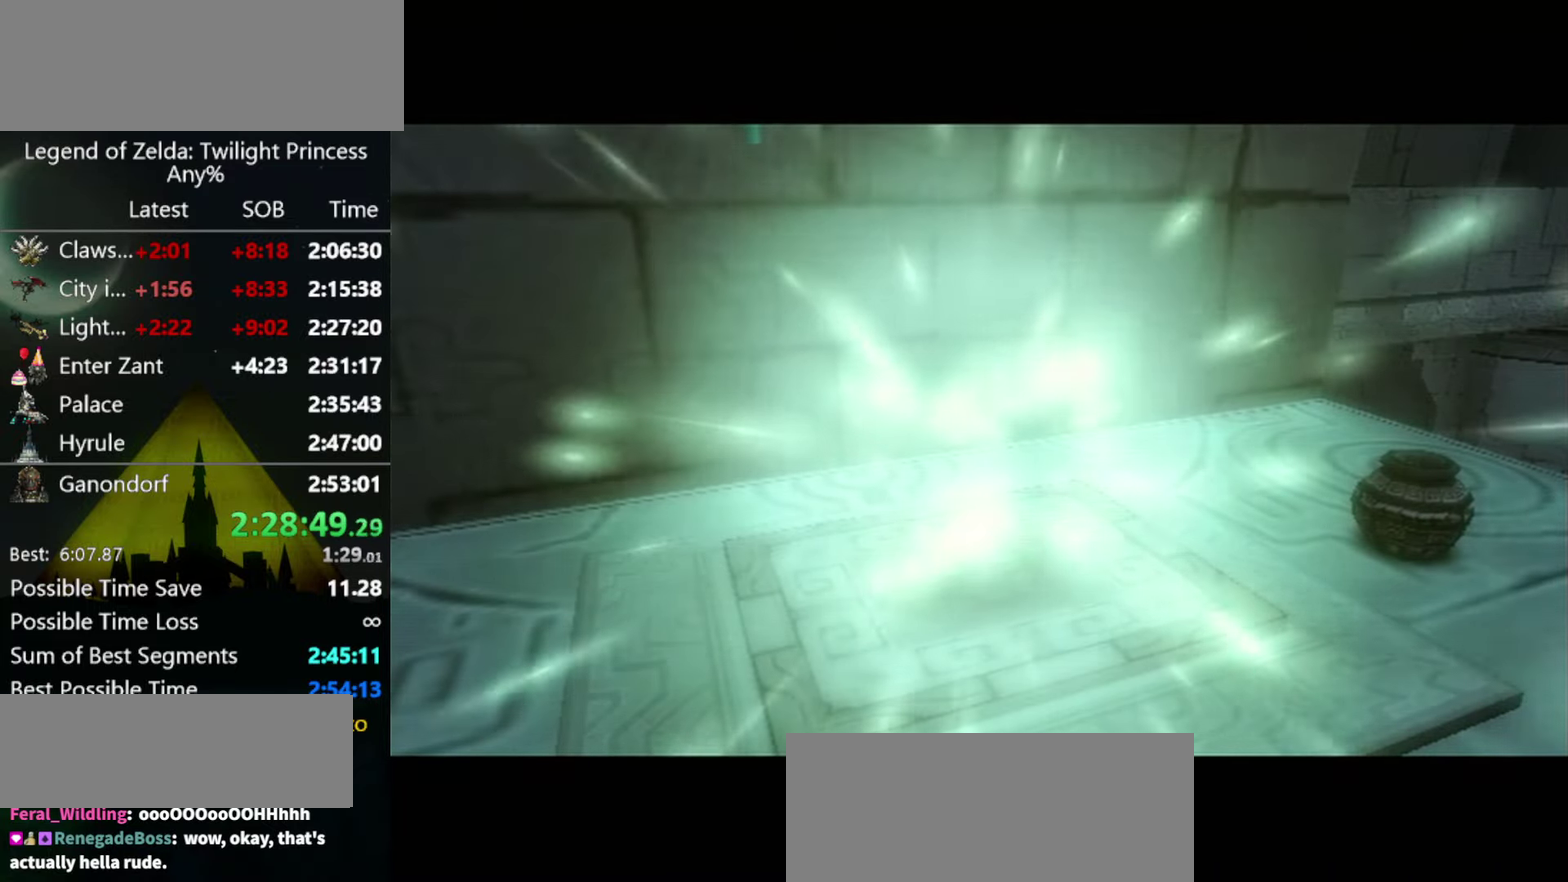
{"buttons": [], "left_stick": "center", "right_stick": "center"}
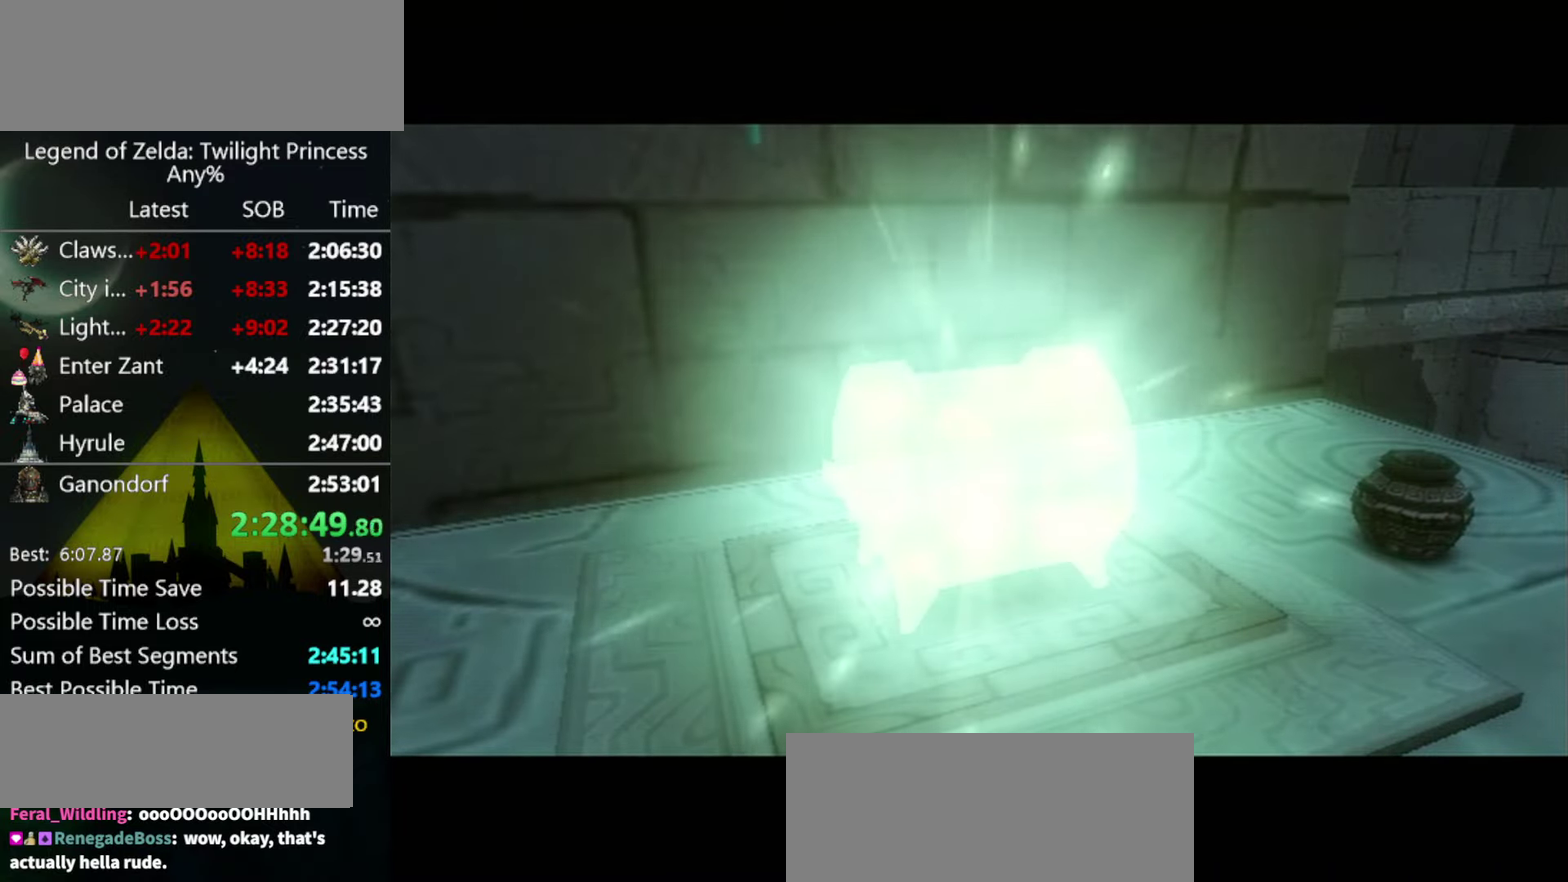
{"buttons": [], "left_stick": "center", "right_stick": "center"}
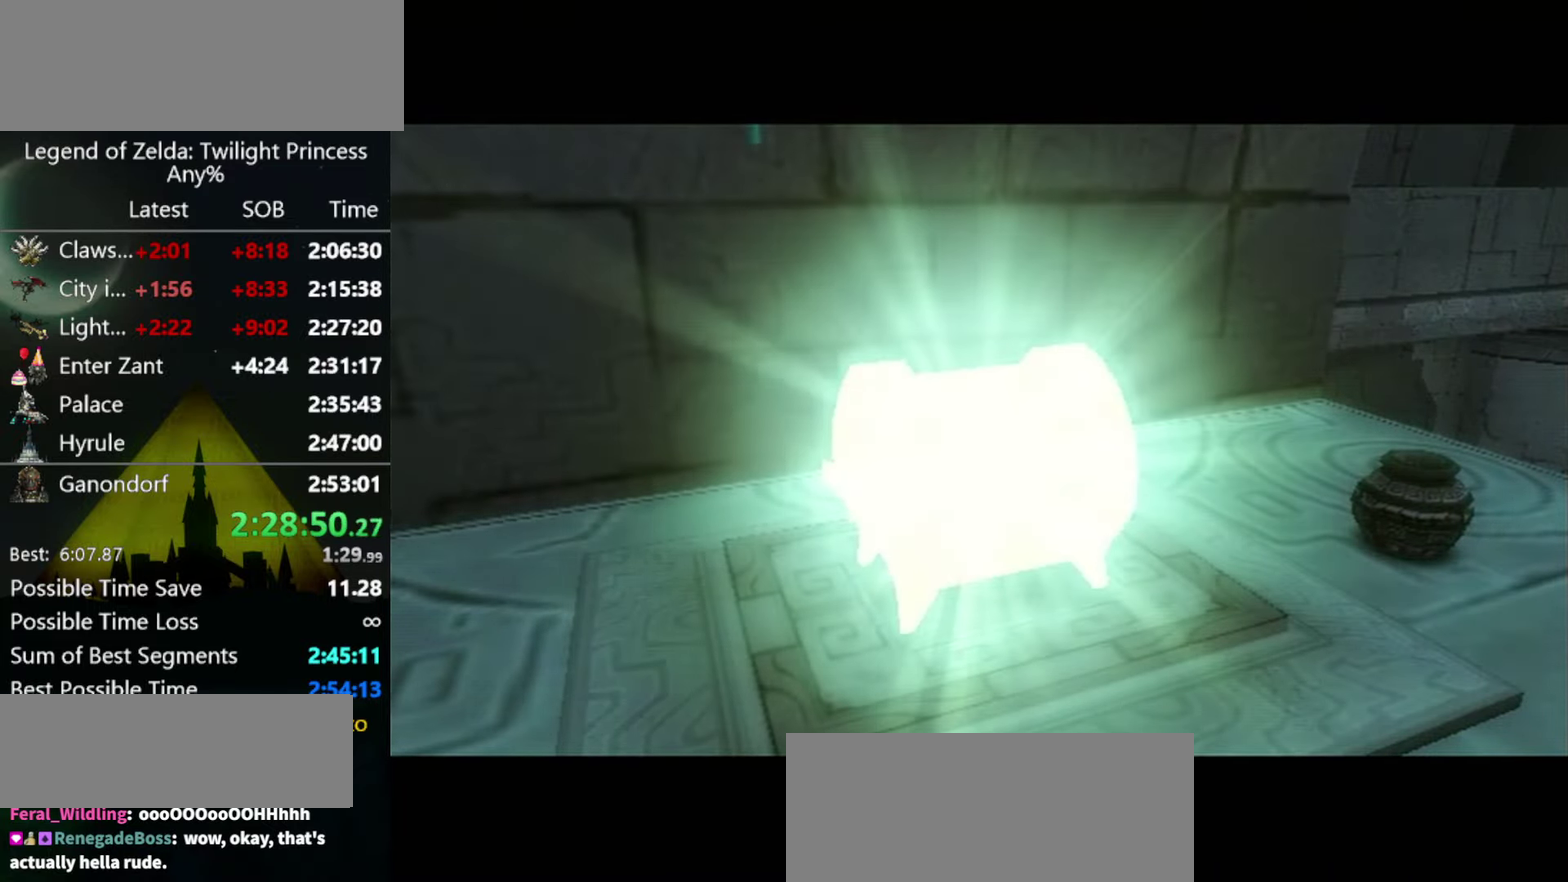
{"buttons": [], "left_stick": "center", "right_stick": "center"}
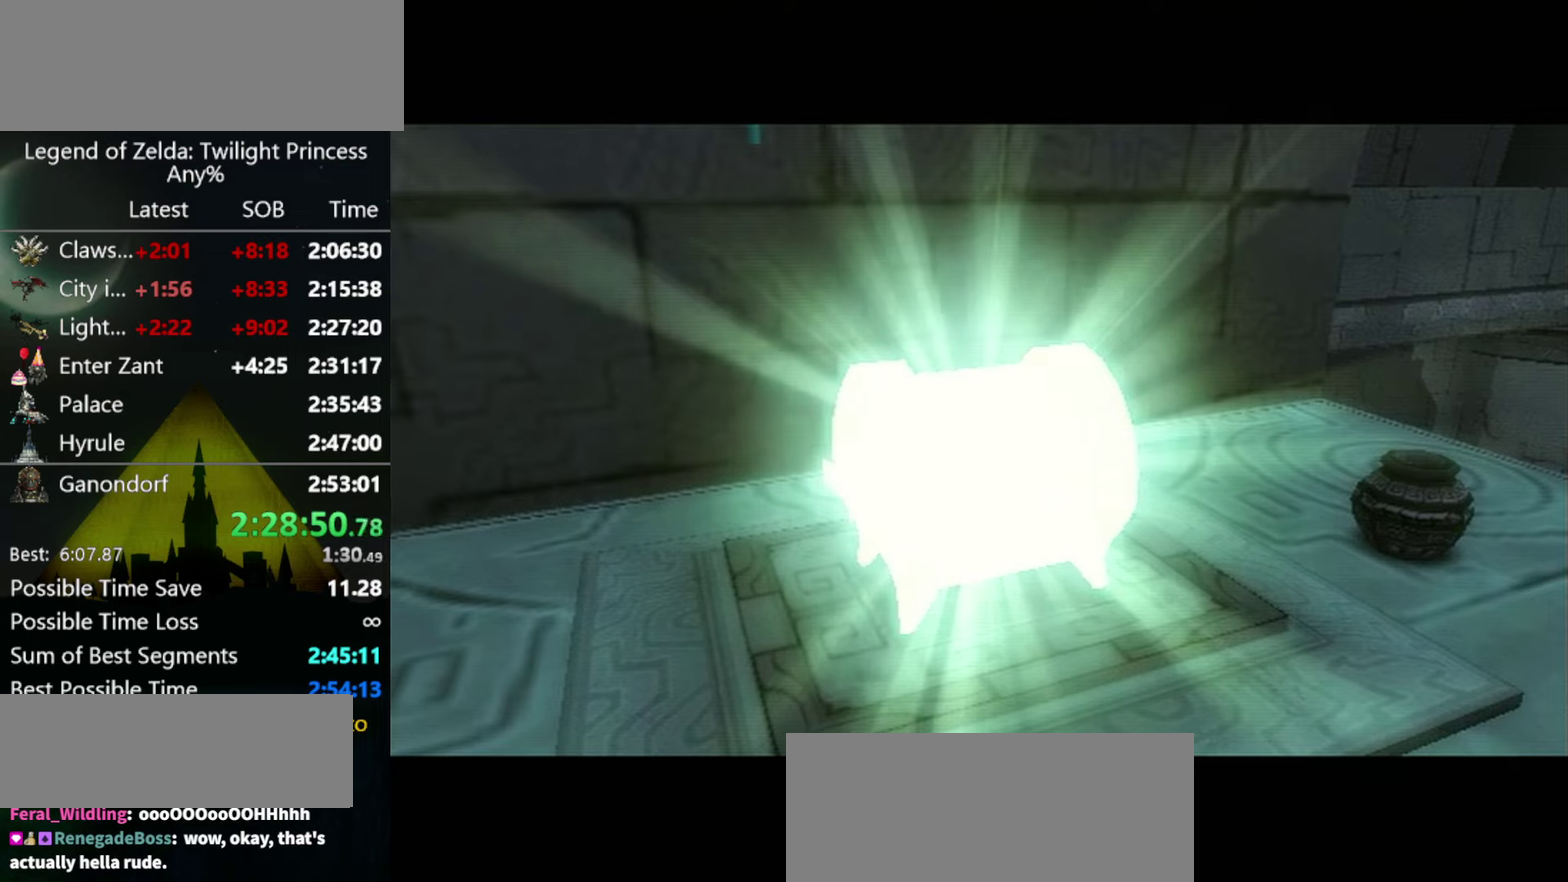
{"buttons": [], "left_stick": "center", "right_stick": "center"}
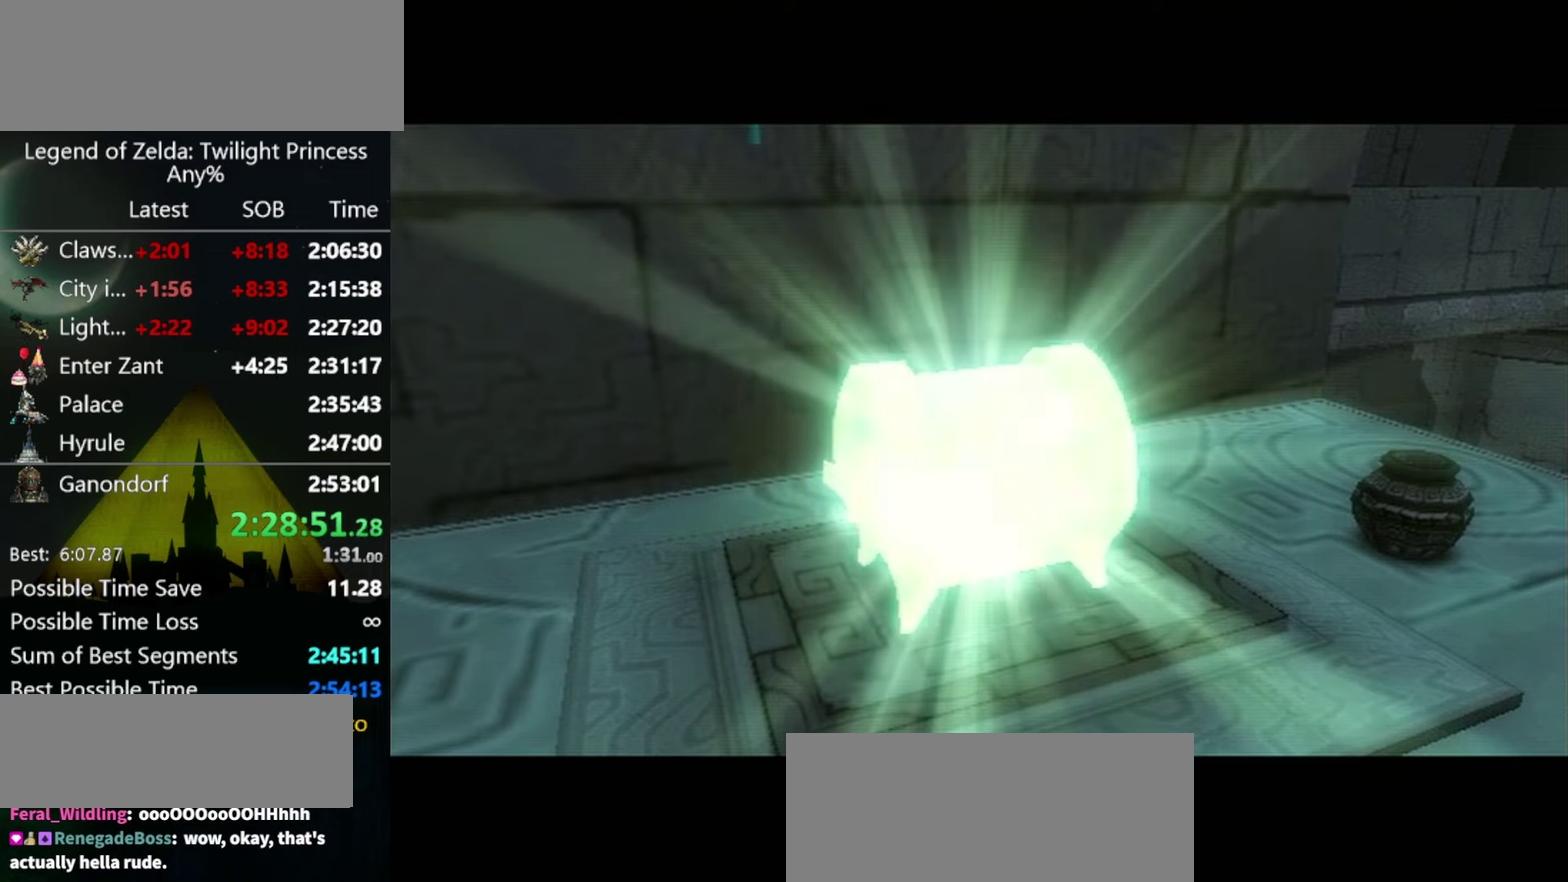
{"buttons": [], "left_stick": "up", "right_stick": "center"}
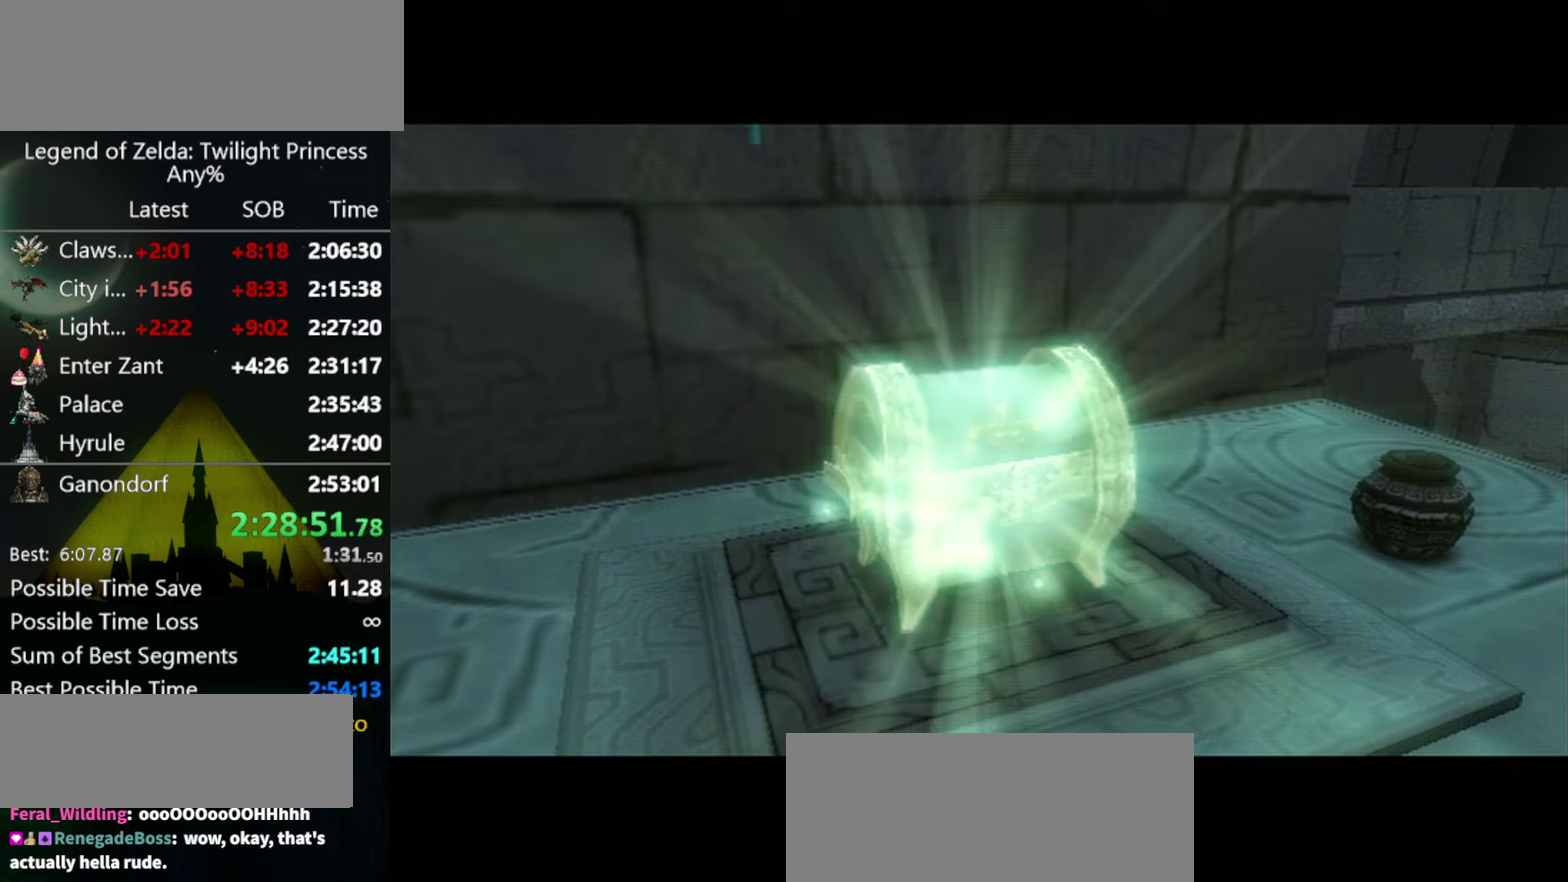
{"buttons": [], "left_stick": "up", "right_stick": "center"}
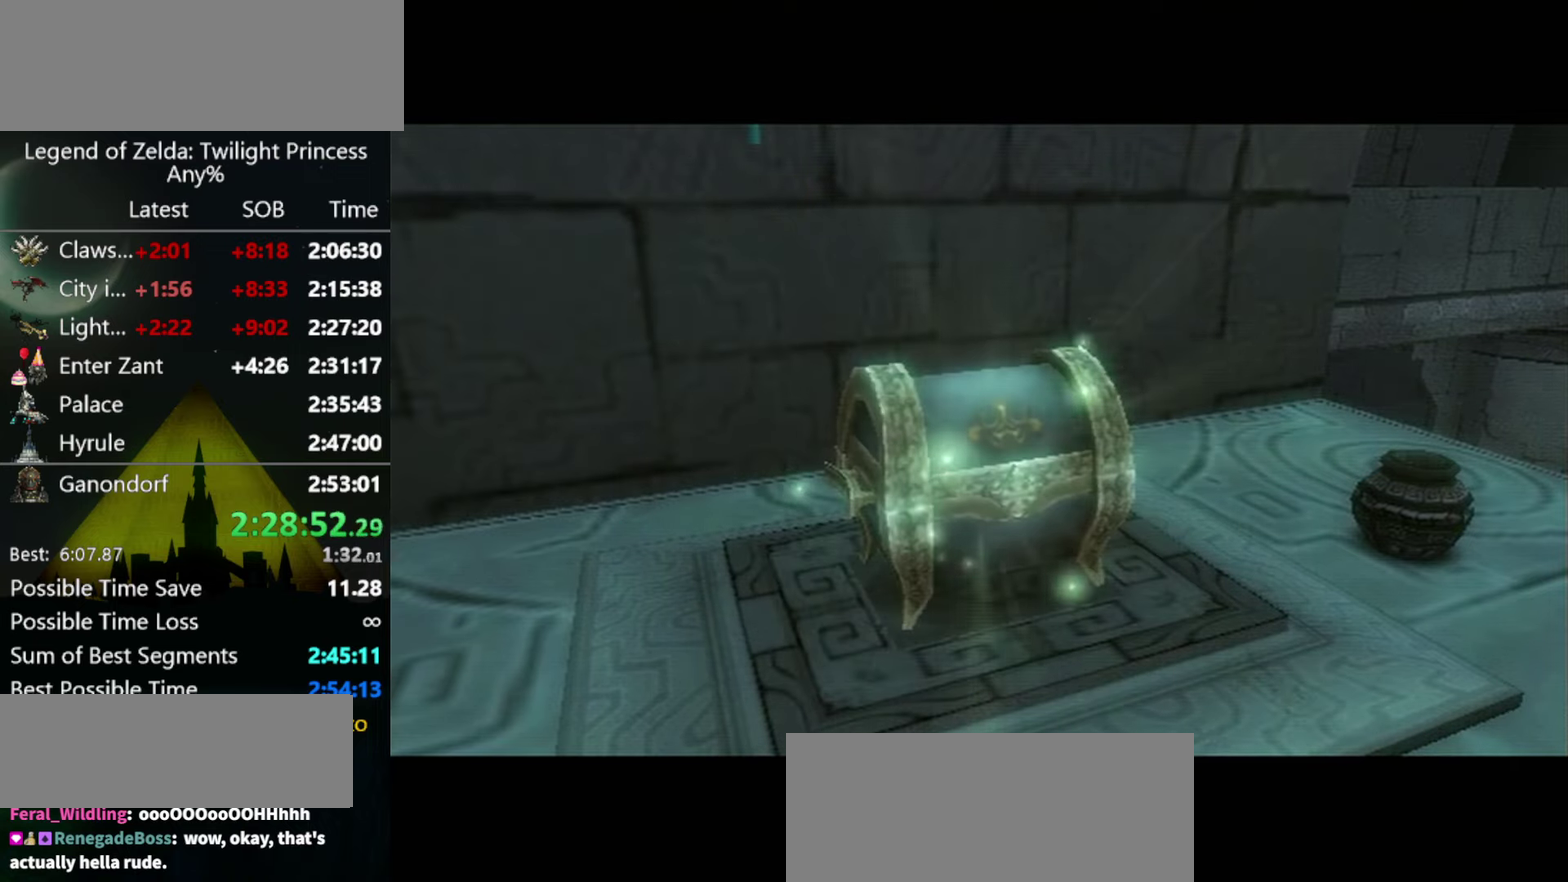
{"buttons": [], "left_stick": "up", "right_stick": "center"}
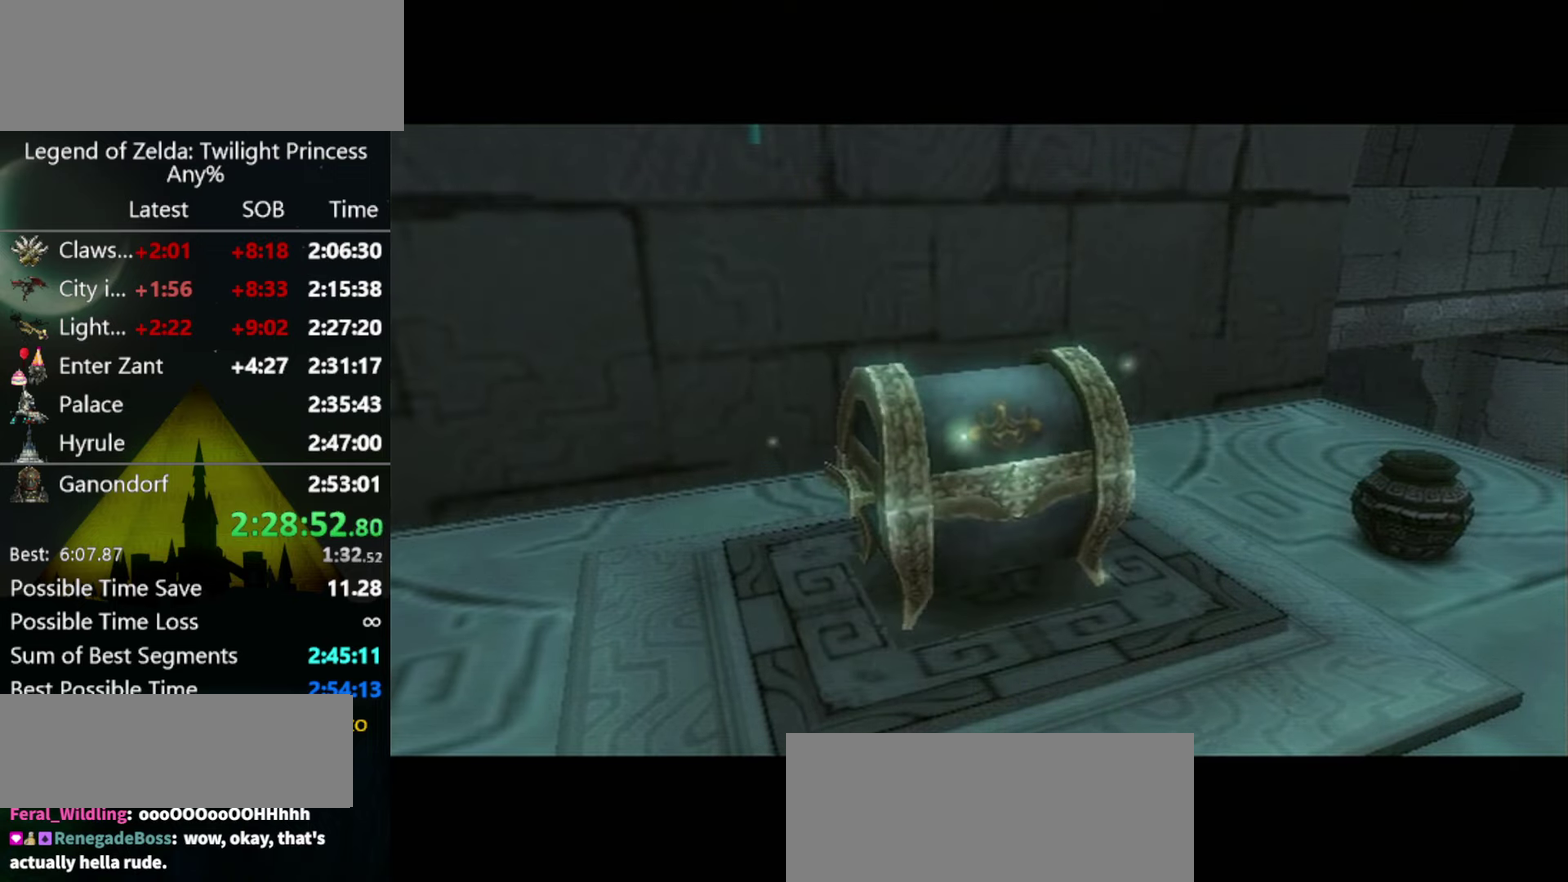
{"buttons": [], "left_stick": "up", "right_stick": "center"}